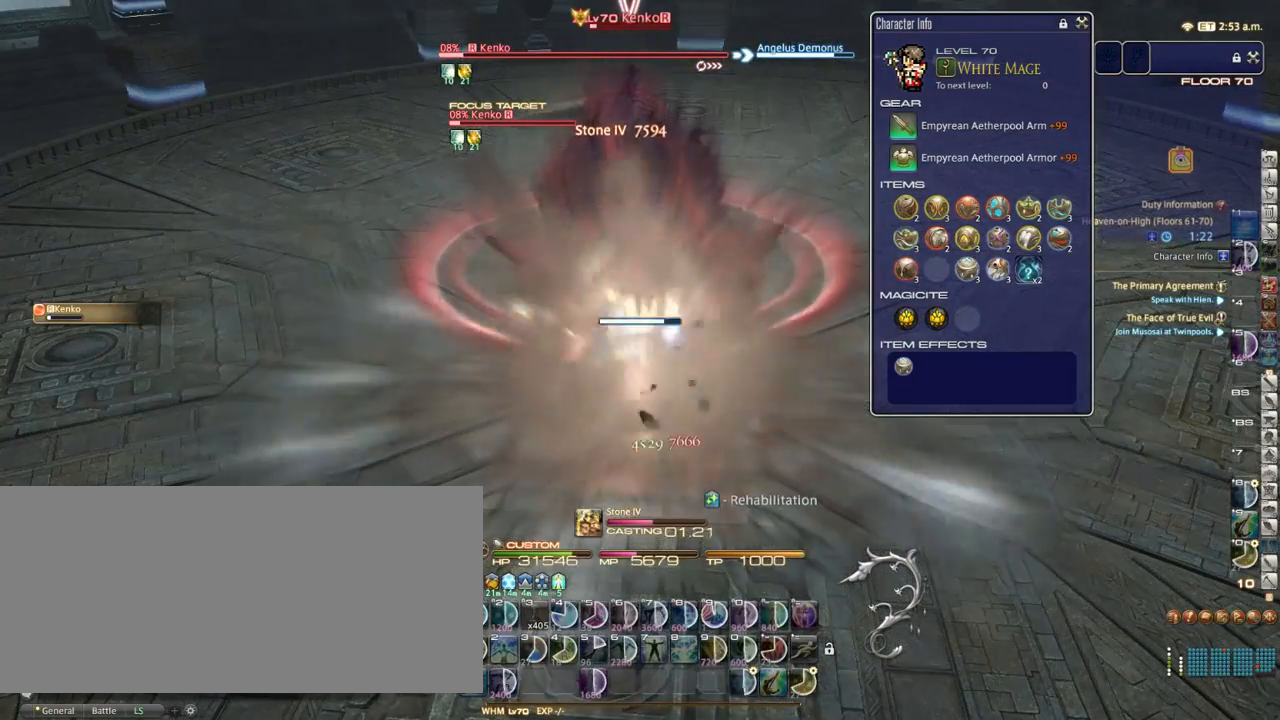
Gameplay with keyboard; each line is a JSON object with the keys held at the frame after it. "events" lists presses ("down") and releases ("up") of ".", "/", "0", "1", "2", "3", "4", "5", "6", "7", "8", "9", "a", "alt_l", "alt_r", "b", "backslash", "backspace", "c", "caps_lock", "comma", "ctrl_l", "ctrl_r", "d", "down", "e", "equals", "escape", "f", "f1", "f10", "f11", "f12", "f2", "f3", "f4", "f5", "f6", "f7", "f8", "f9", "g", "h", "i", "j", "k", "l", "lbracket", "left", "m", "minus", "n", "o", "p", "q", "quote", "r", "rbracket", "return", "right", "s", "semicolon", "shift_l", "shift_r", "space", "super_l", "super_r", "t", "tab", "tilde", "u", "up", "v", "w", "x", "y" and "z" between this image and that frame as [ms after this image, input, new state], when the widget could be followed in between. No other keys are recorded. Mouse input is not recorded.
{"keys": [], "events": []}
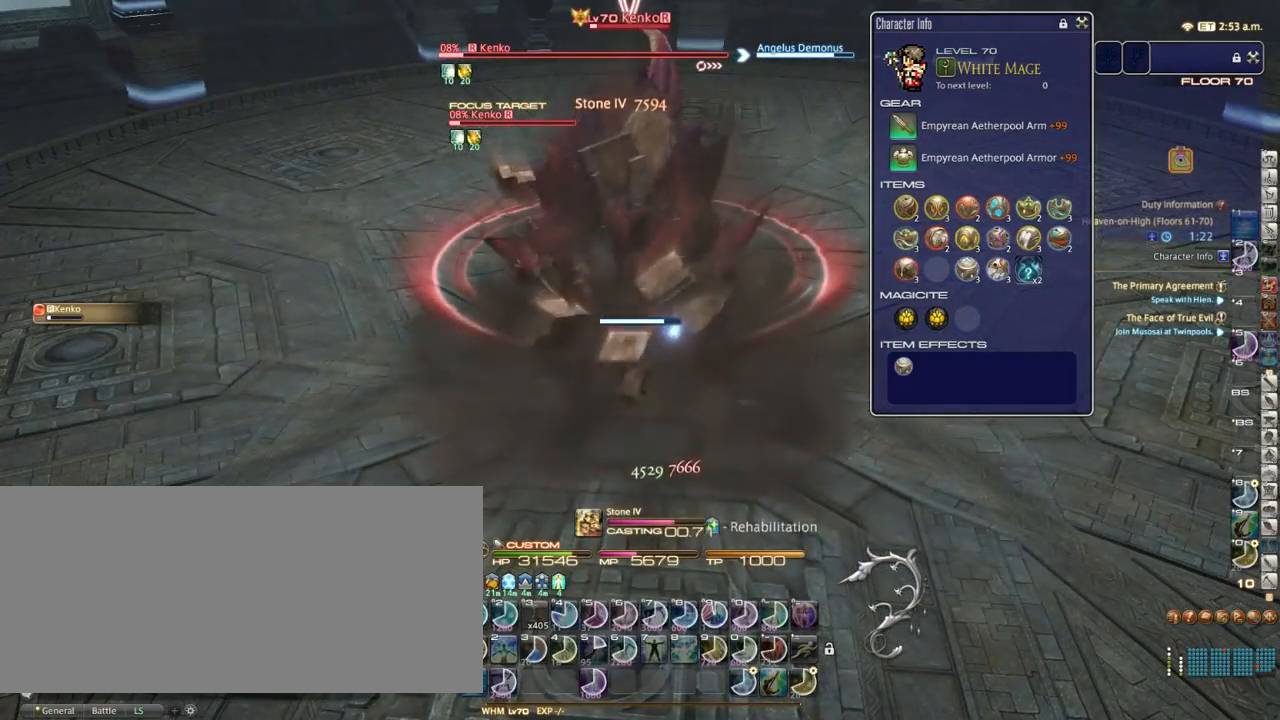
{"keys": [], "events": [[217, "p", "down"], [300, "p", "up"]]}
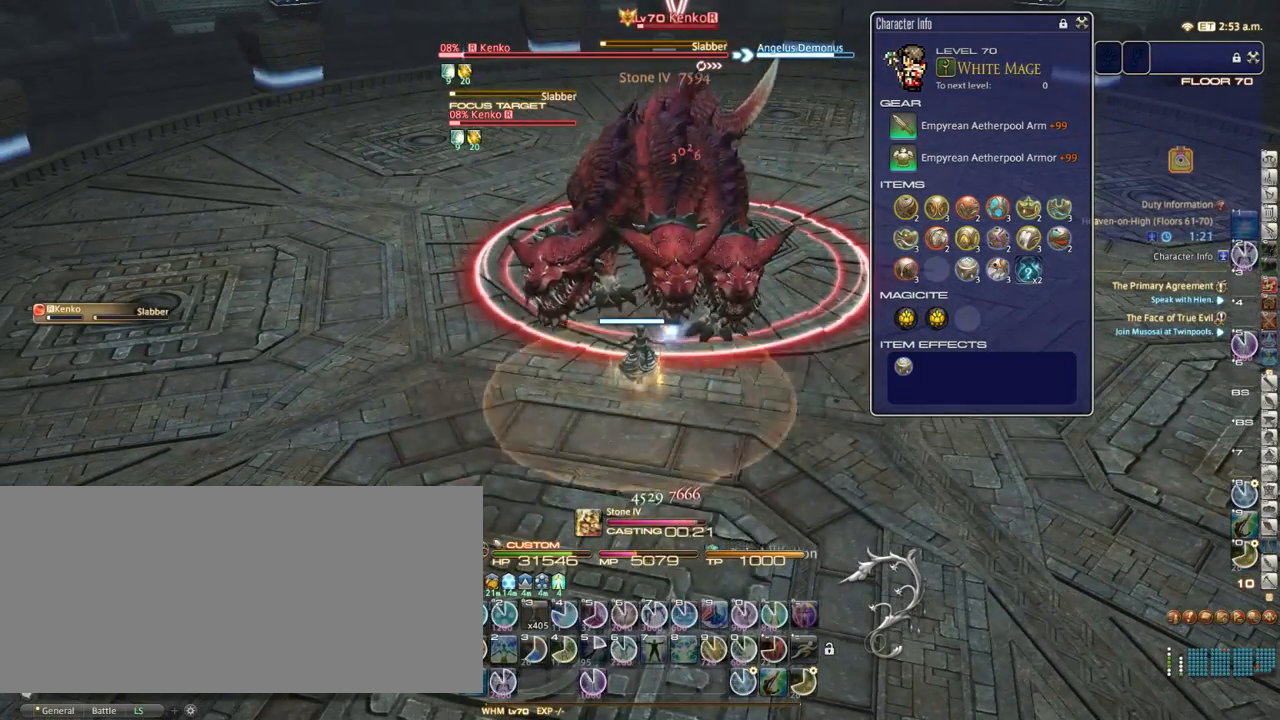
{"keys": ["d"], "events": [[283, "1", "down"], [367, "1", "up"], [400, "d", "down"]]}
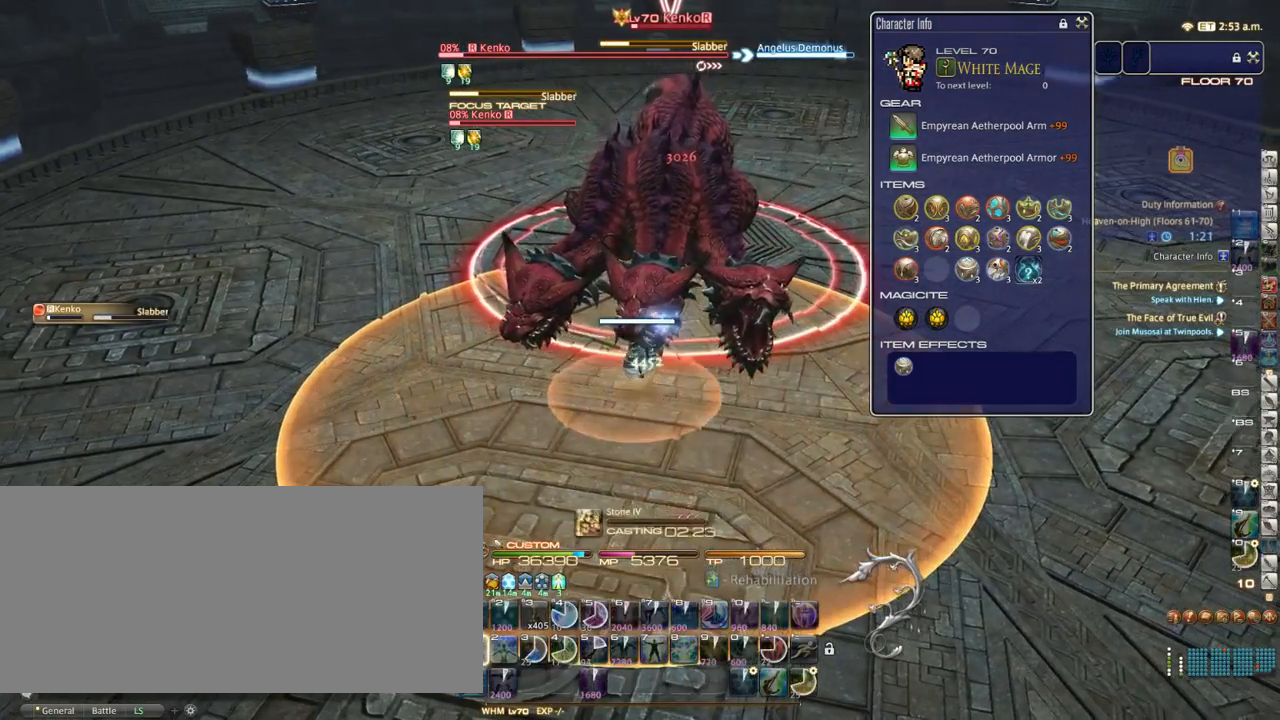
{"keys": ["d"], "events": [[133, "p", "down"], [217, "p", "up"]]}
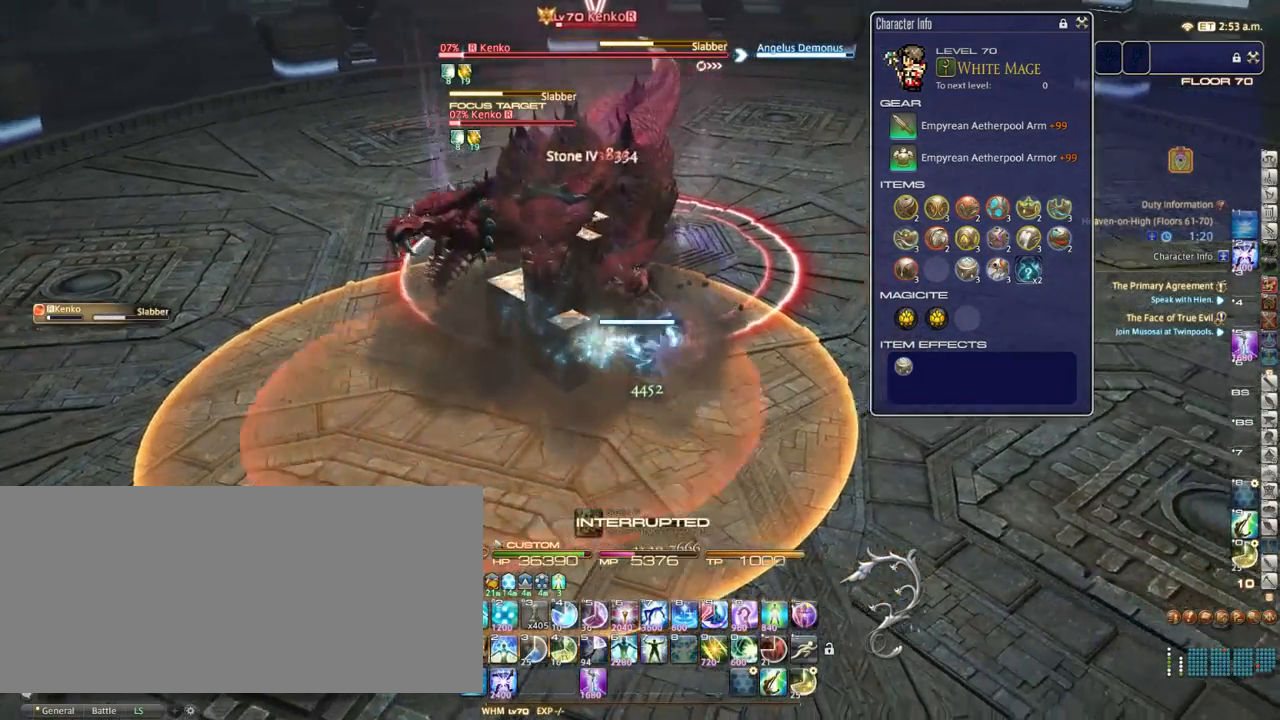
{"keys": ["d", "space", "w"], "events": [[83, "equals", "down"], [83, "w", "down"], [150, "equals", "up"], [350, "p", "down"], [450, "space", "down"], [500, "p", "up"]]}
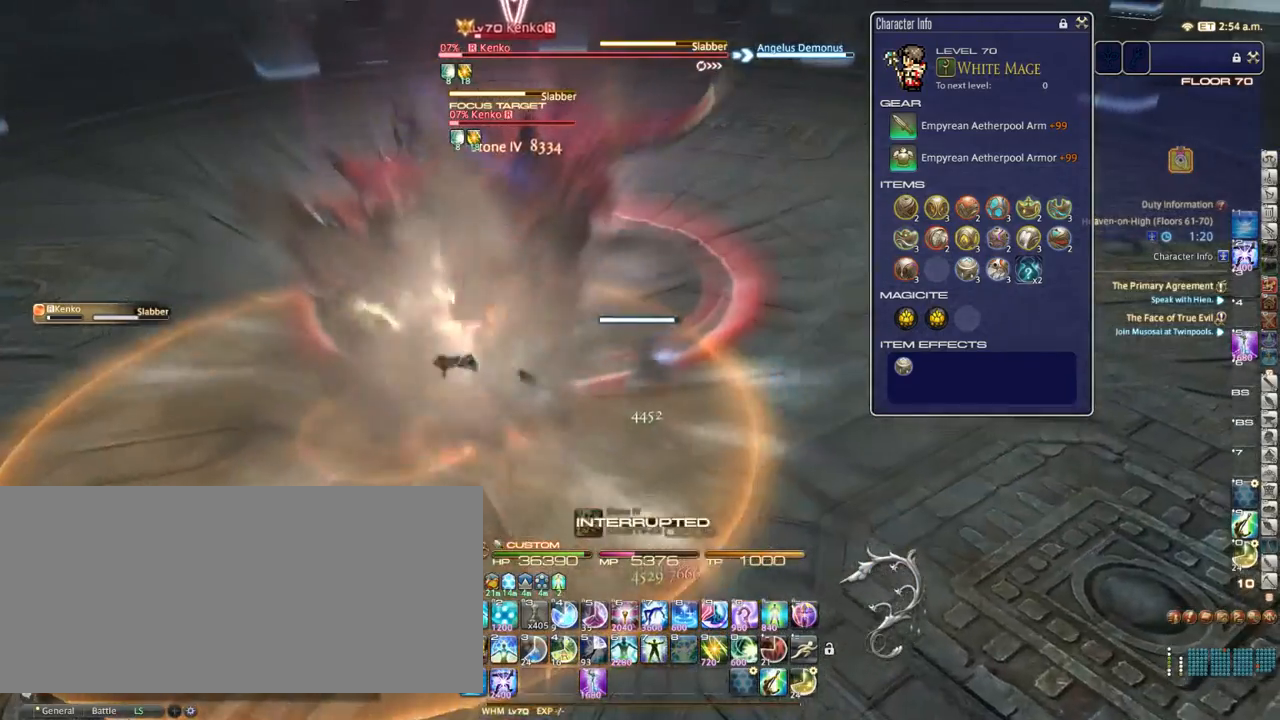
{"keys": ["d", "w"], "events": [[117, "space", "up"], [250, "p", "down"], [467, "p", "up"]]}
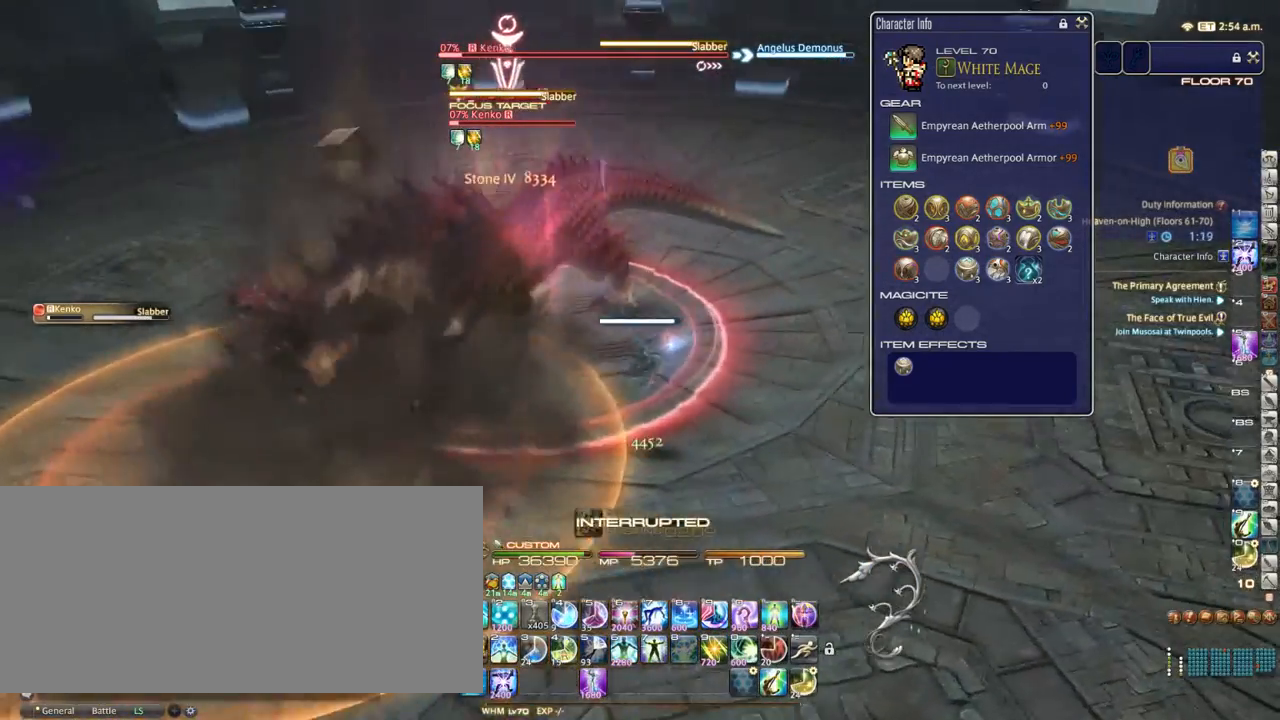
{"keys": ["p"], "events": [[17, "p", "down"], [17, "w", "up"], [500, "d", "up"]]}
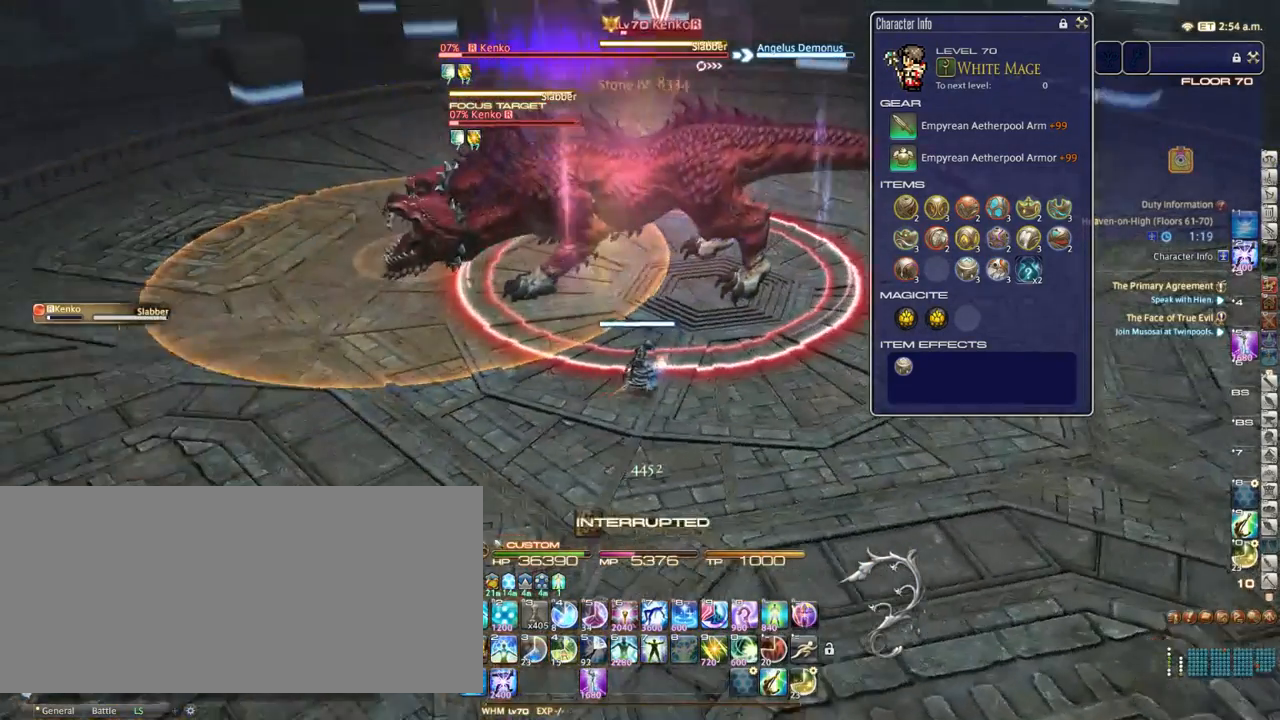
{"keys": [], "events": [[50, "1", "down"], [50, "p", "up"], [100, "1", "up"], [183, "1", "down"], [233, "1", "up"], [317, "1", "down"], [433, "1", "up"]]}
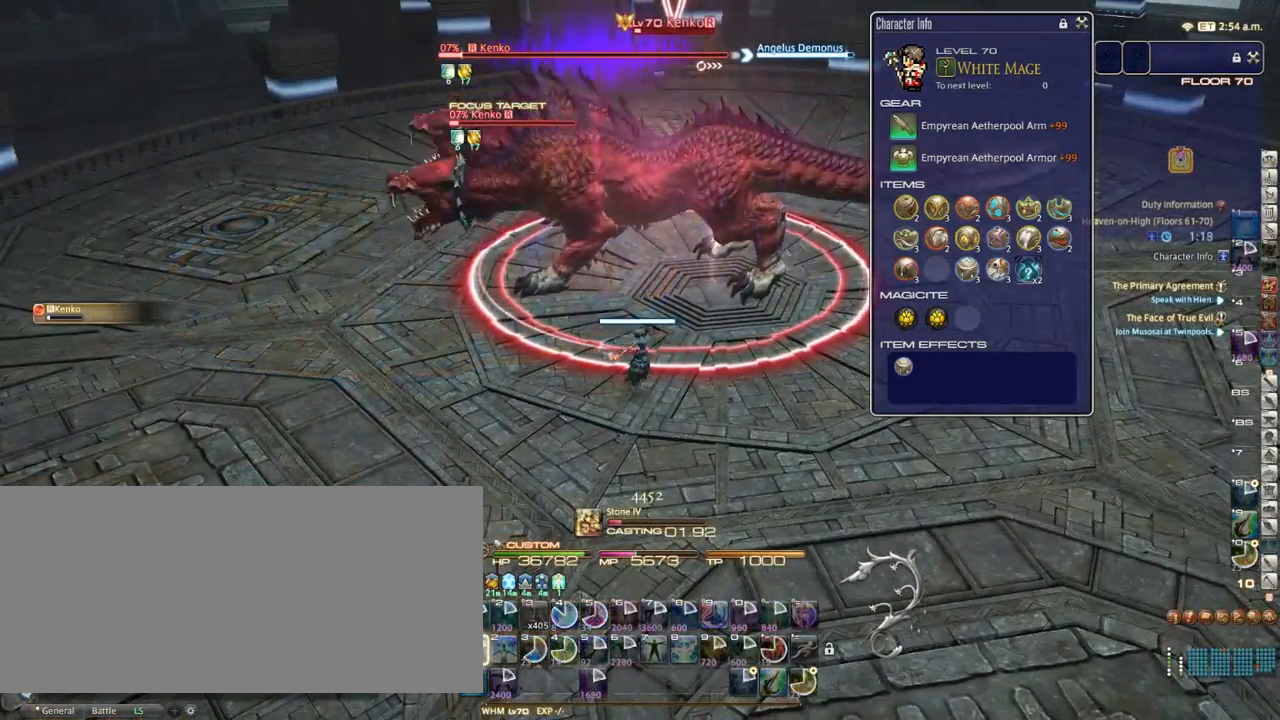
{"keys": [], "events": []}
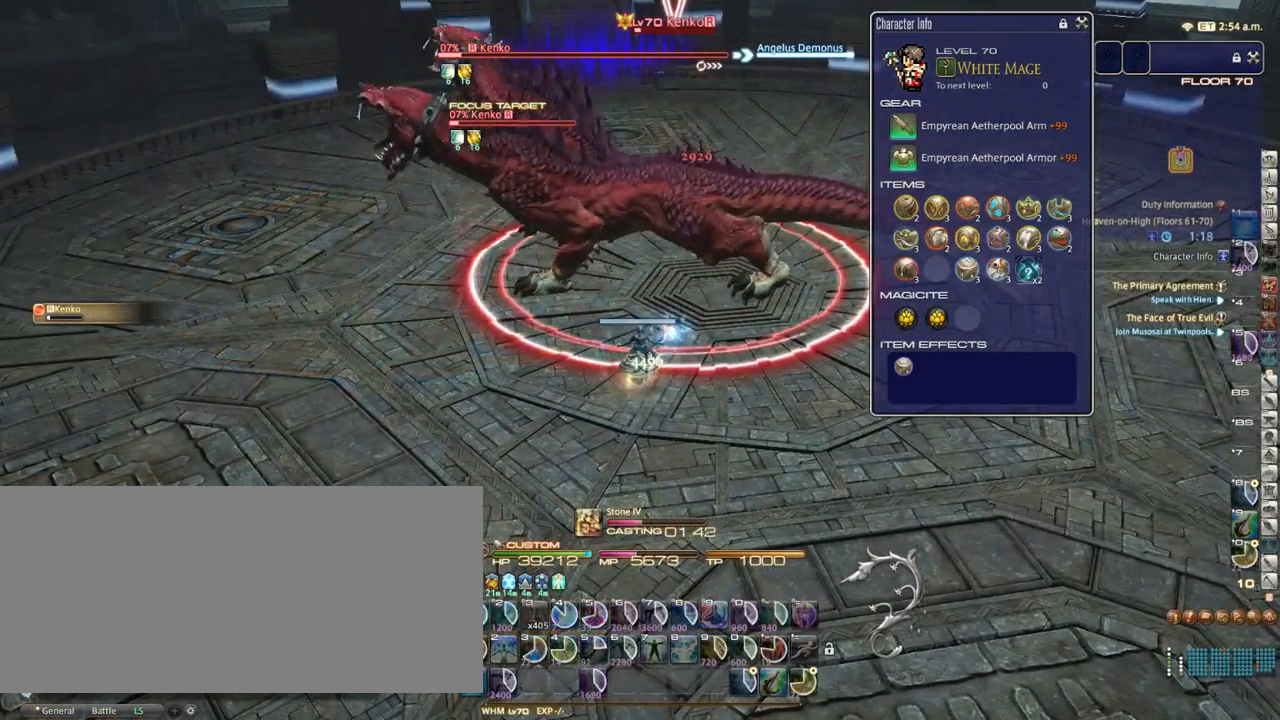
{"keys": ["alt_r"], "events": [[100, "alt_r", "down"]]}
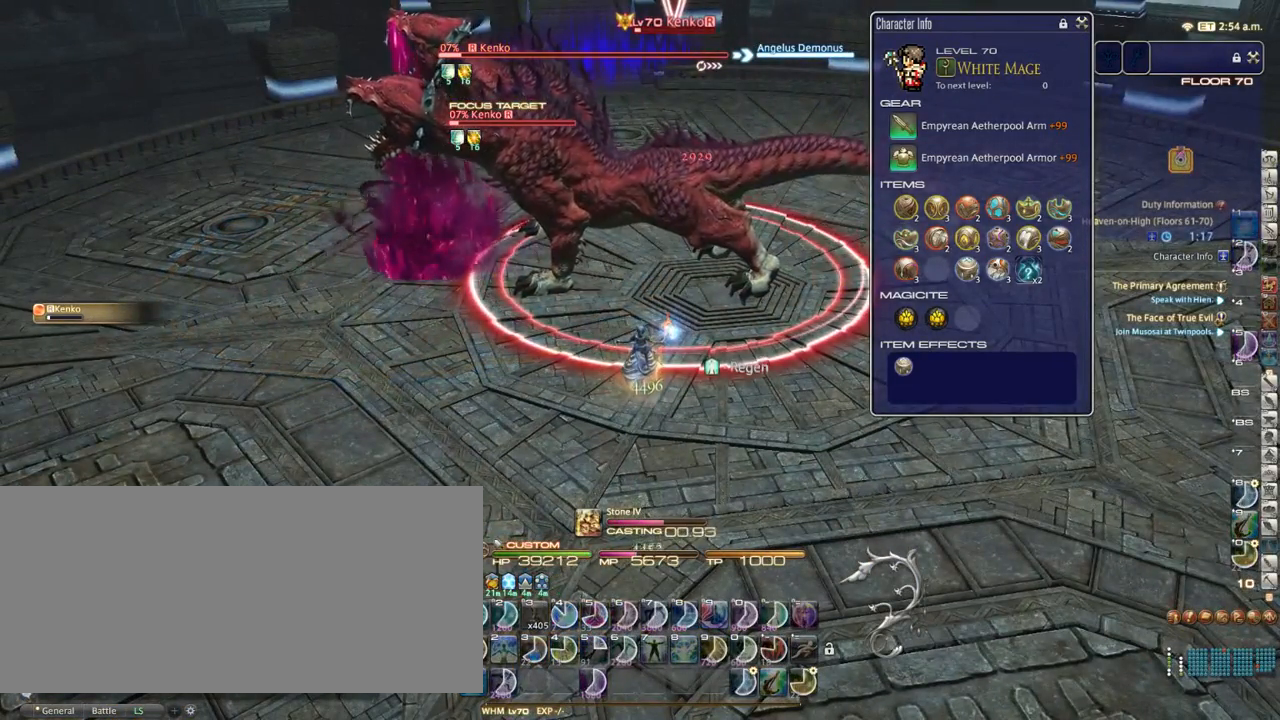
{"keys": [], "events": [[350, "alt_r", "up"]]}